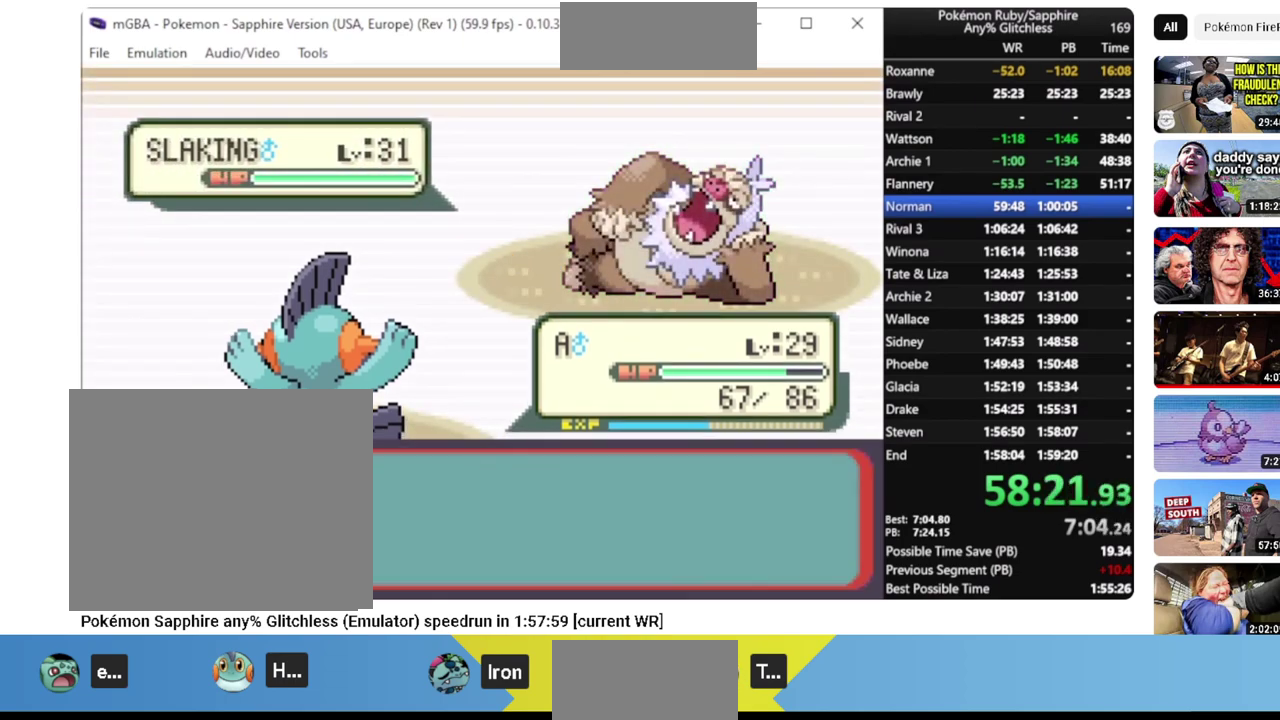
Gameplay with a controller (PlayStation layout); each line is a JSON object with the inputs held at the frame after it. "events" lists button and stick changes between this image and that frame as [ms after this image, input, new state], when the widget could be followed in between. Not read: CIRCLE L2 L3 R2 R3 SELECT SQUARE START TRIANGLE.
{"buttons": ["L1"], "events": []}
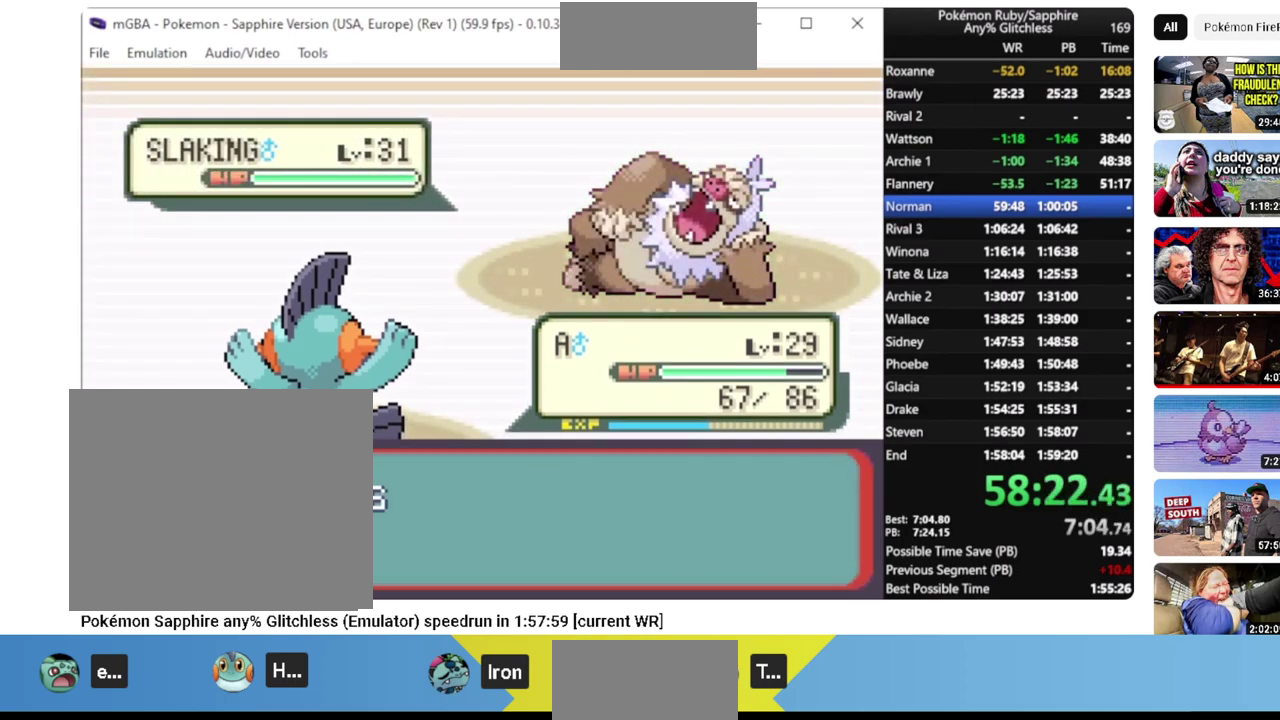
{"buttons": ["L1"], "events": []}
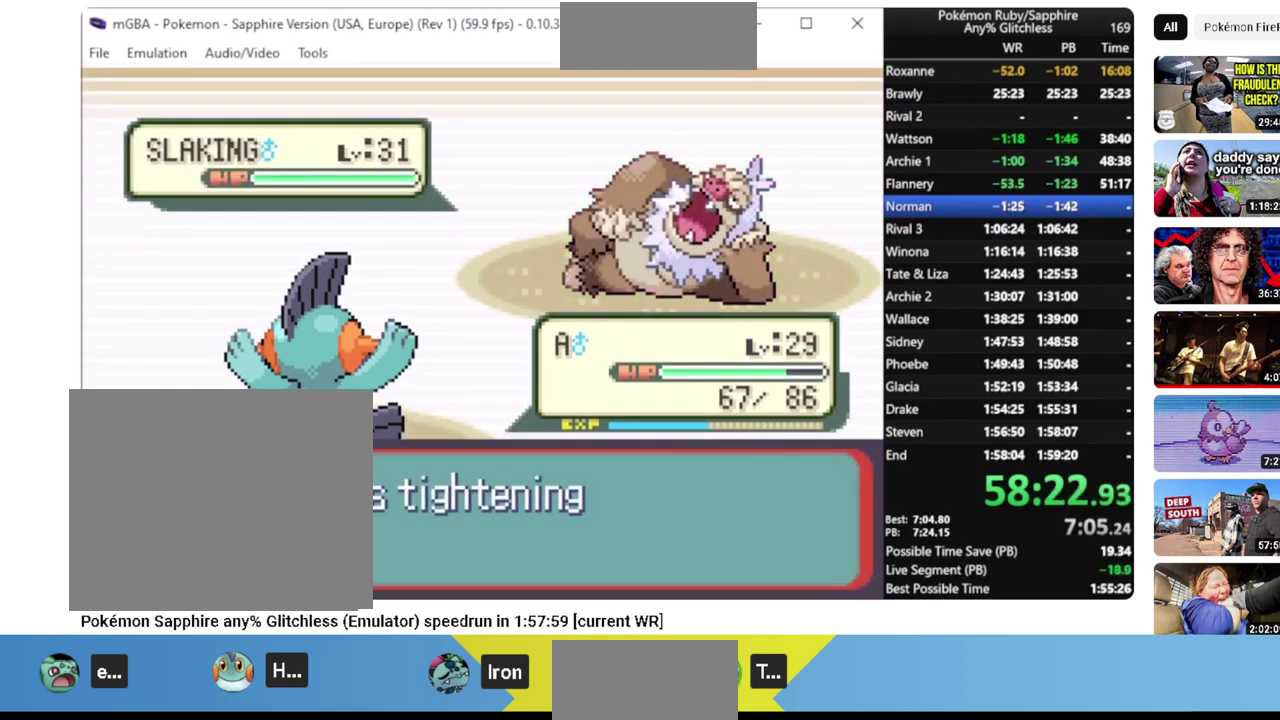
{"buttons": ["L1"], "events": []}
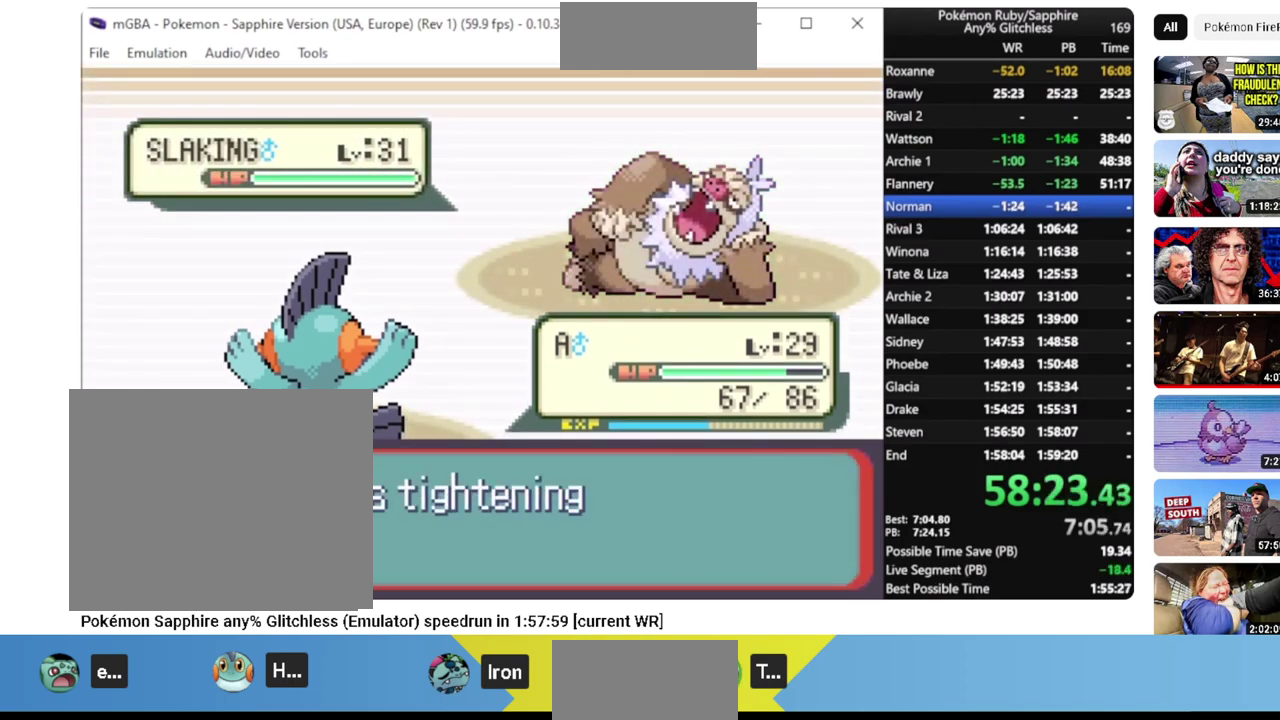
{"buttons": ["L1"], "events": []}
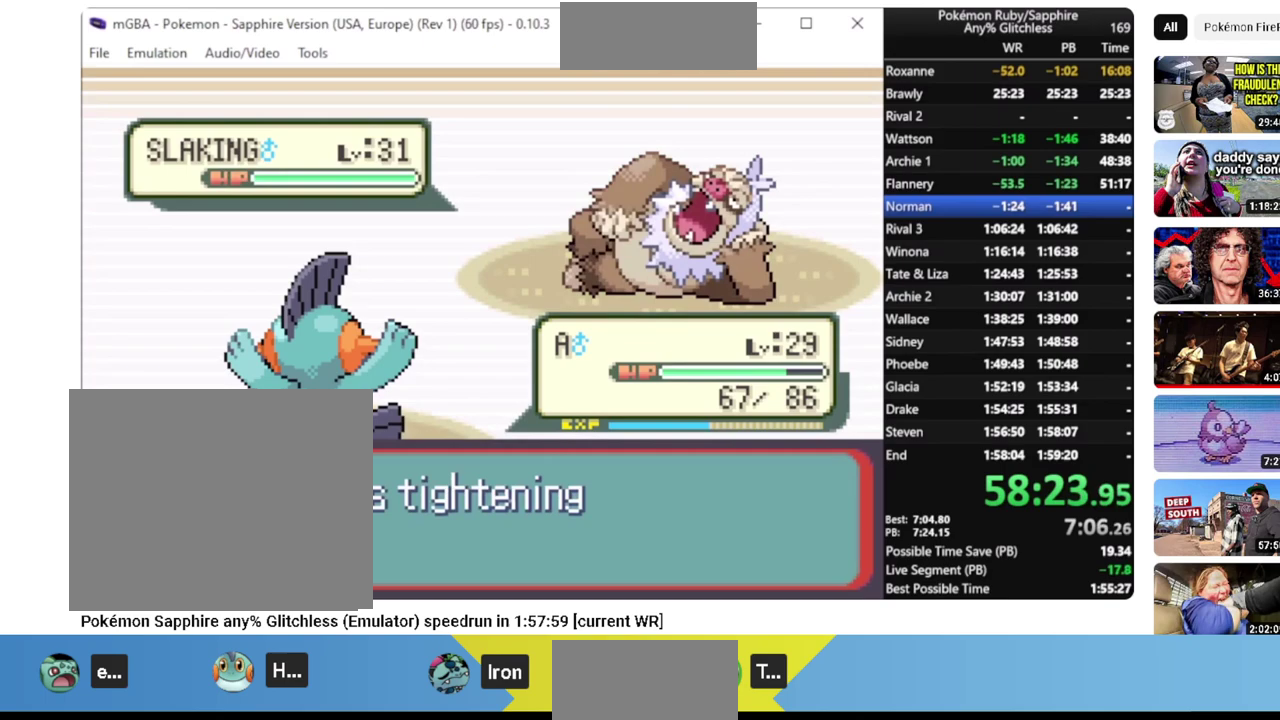
{"buttons": ["L1"], "events": []}
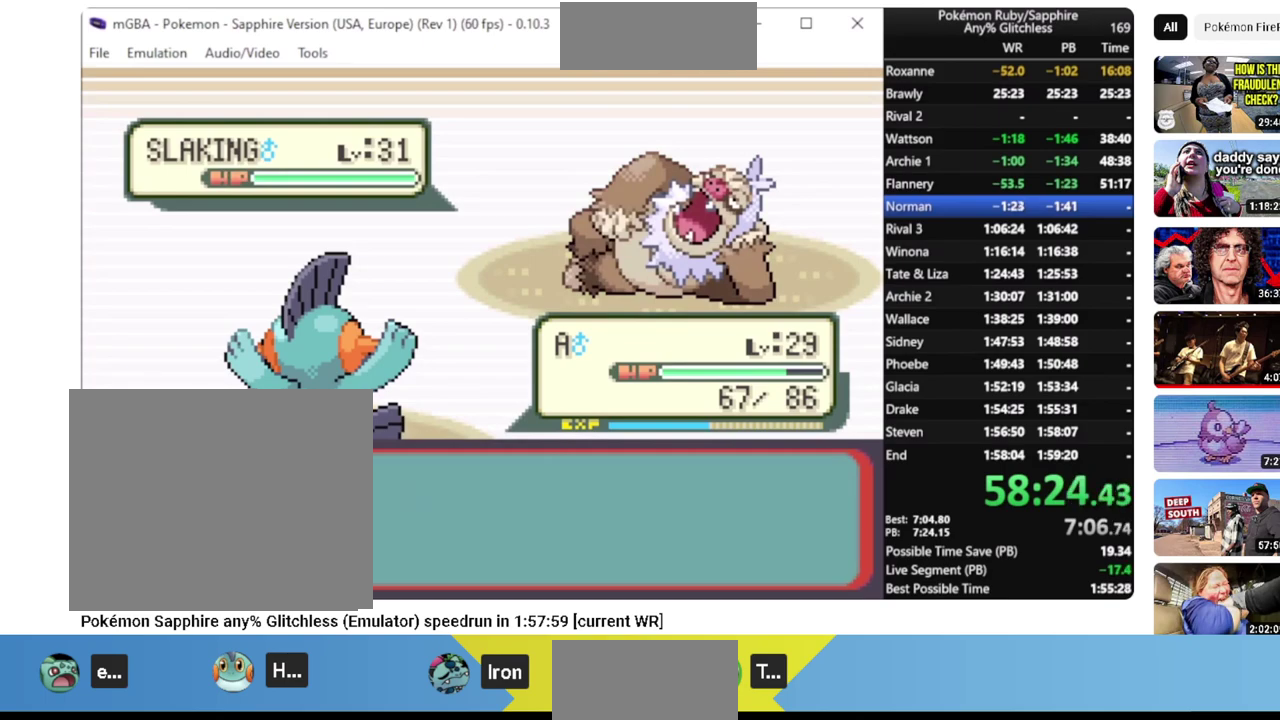
{"buttons": ["L1"], "events": []}
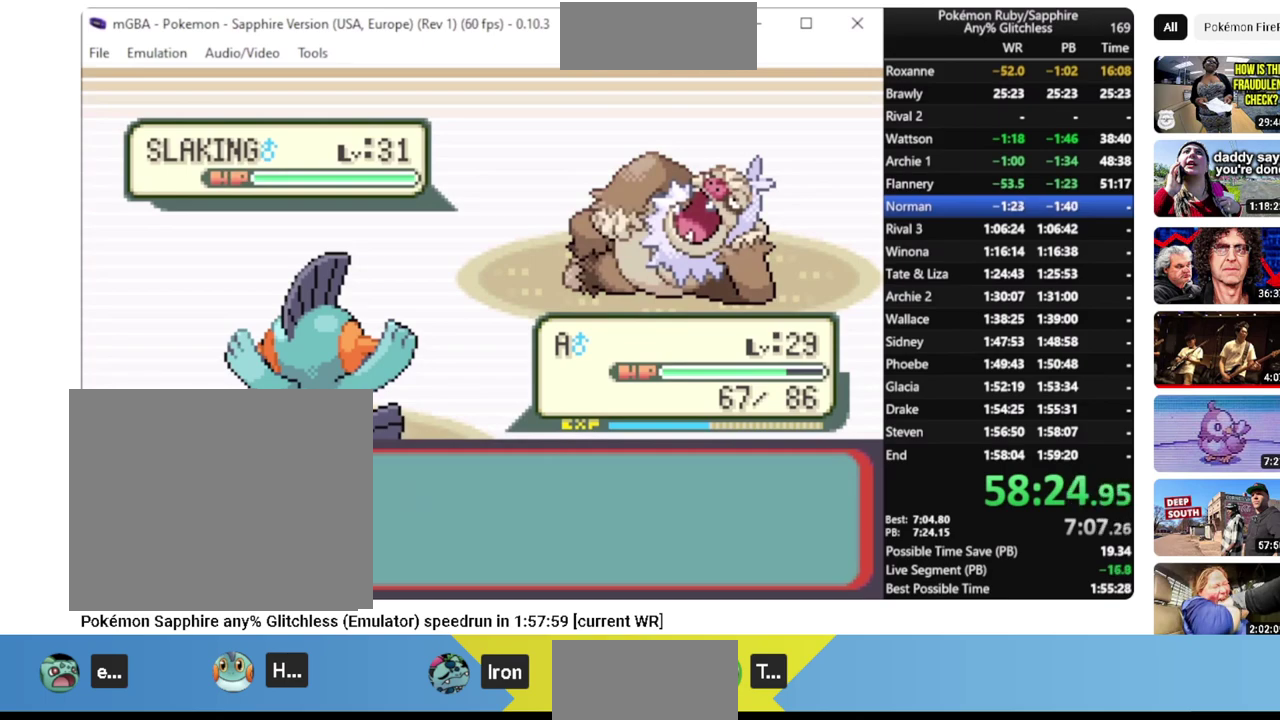
{"buttons": ["L1"], "events": []}
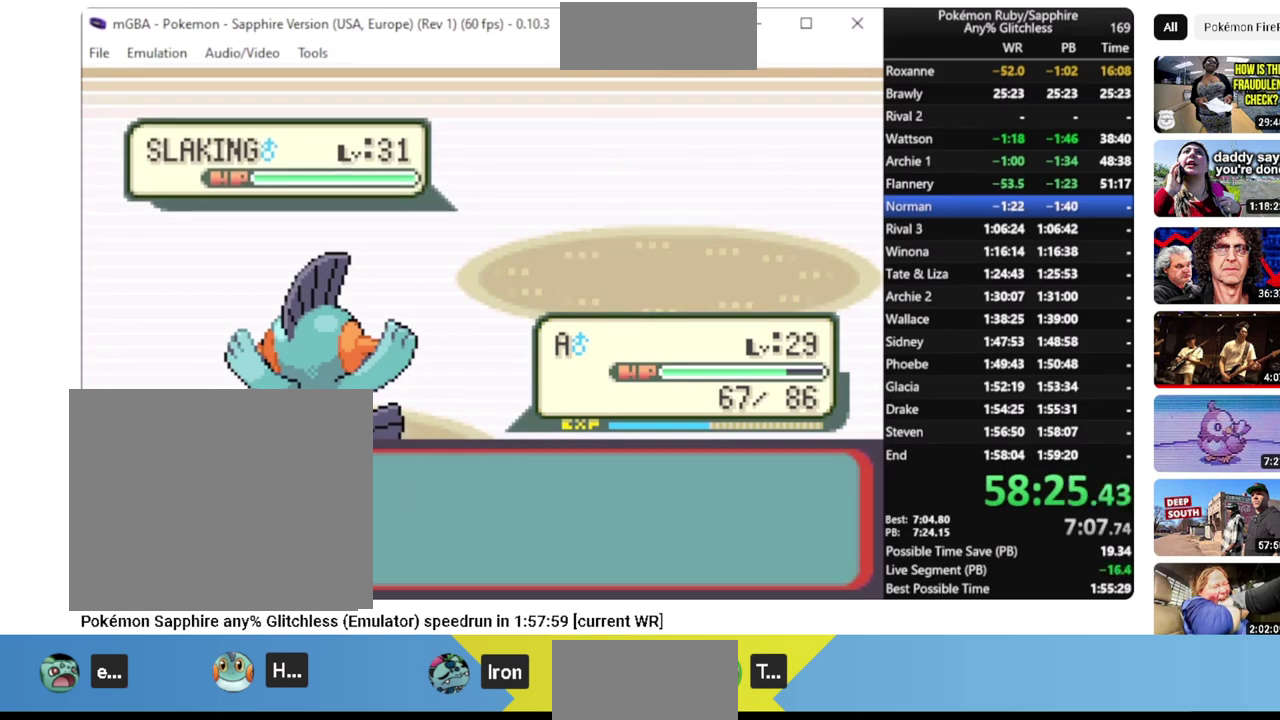
{"buttons": ["L1"], "events": []}
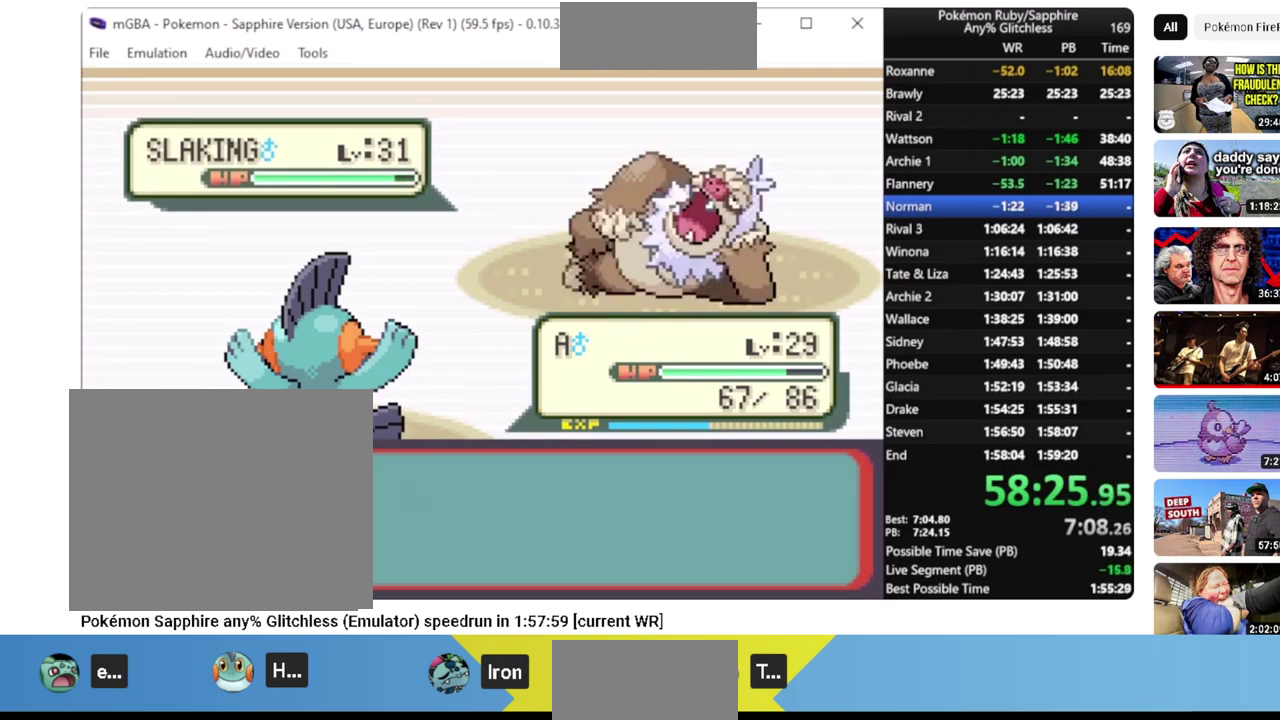
{"buttons": ["L1"], "events": []}
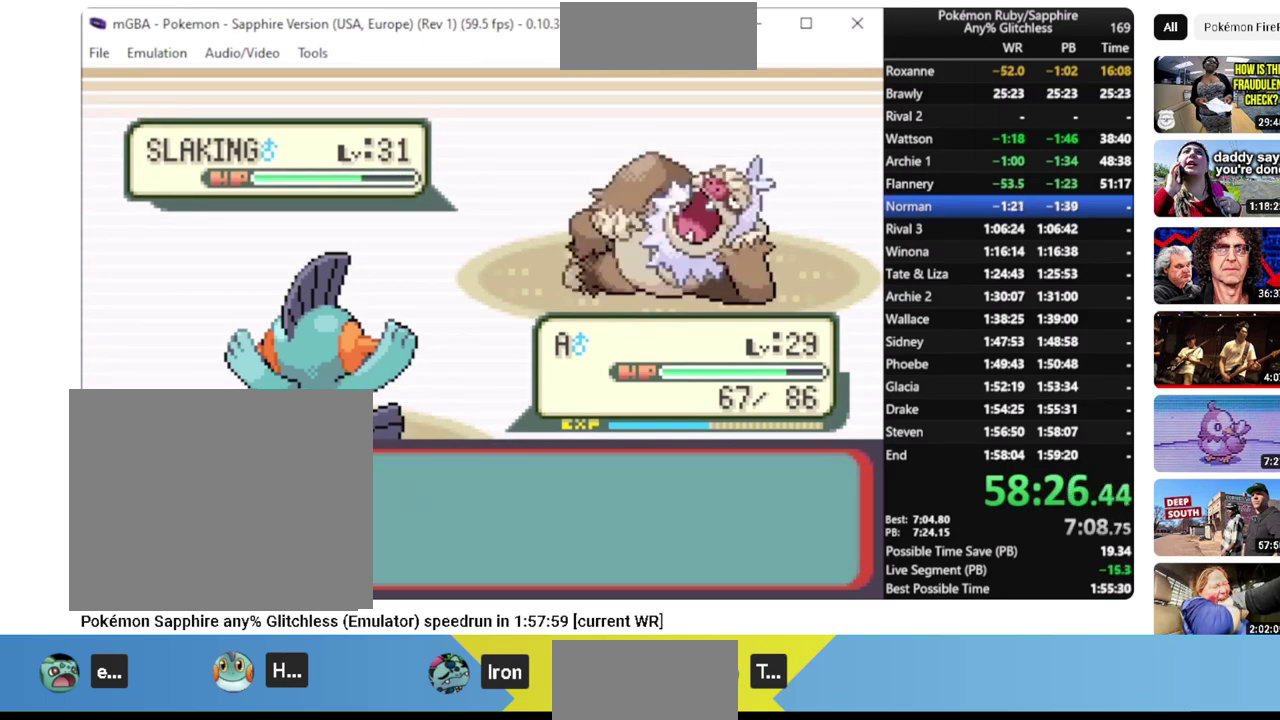
{"buttons": ["L1"], "events": []}
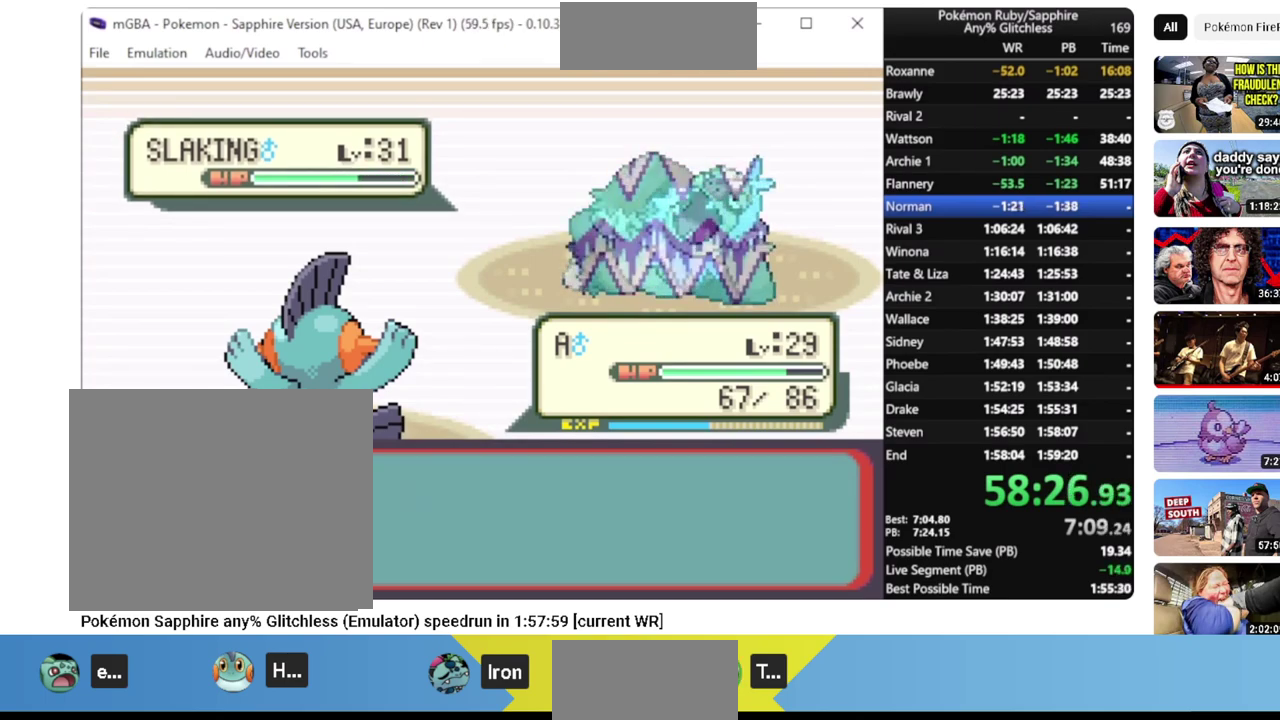
{"buttons": ["L1"], "events": []}
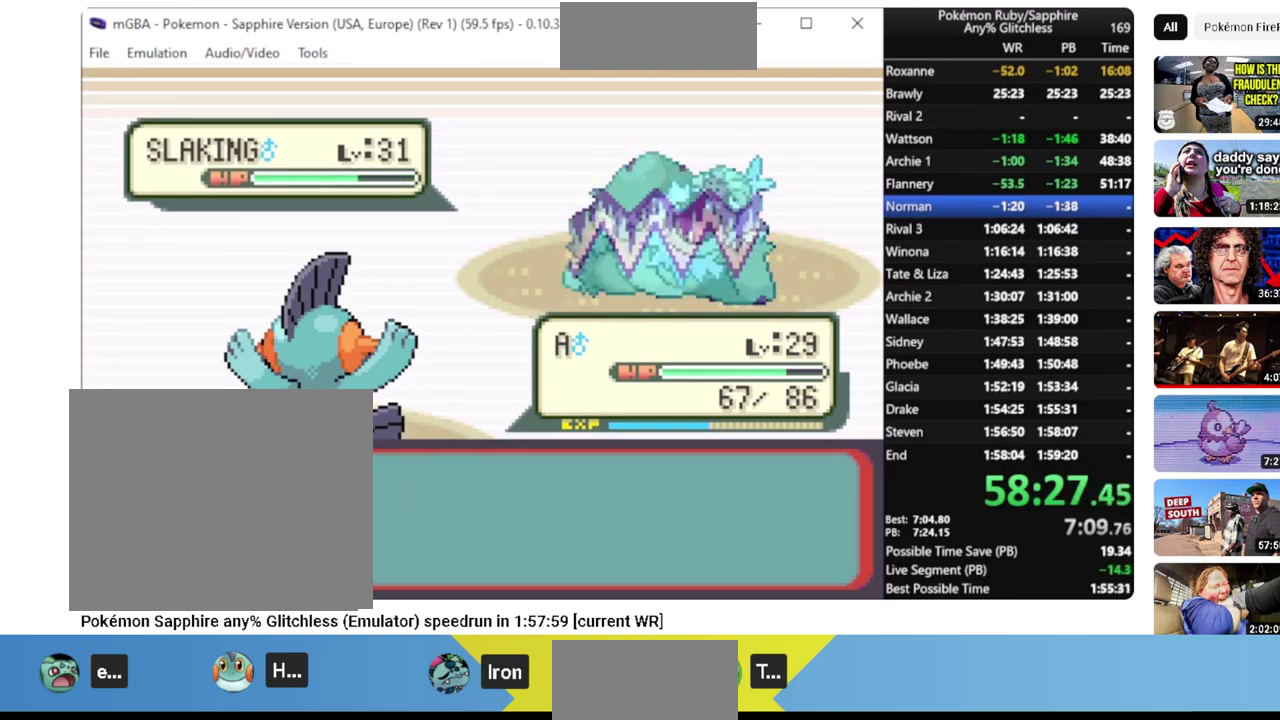
{"buttons": ["L1"], "events": []}
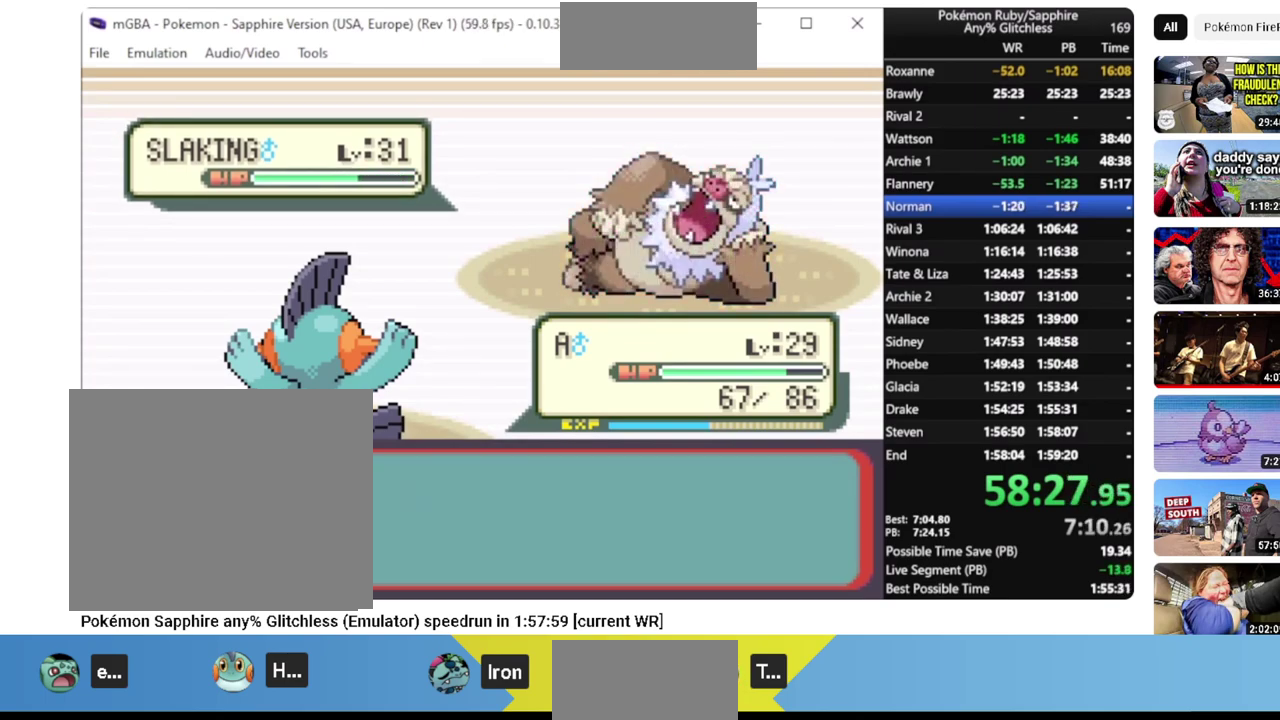
{"buttons": ["L1"], "events": []}